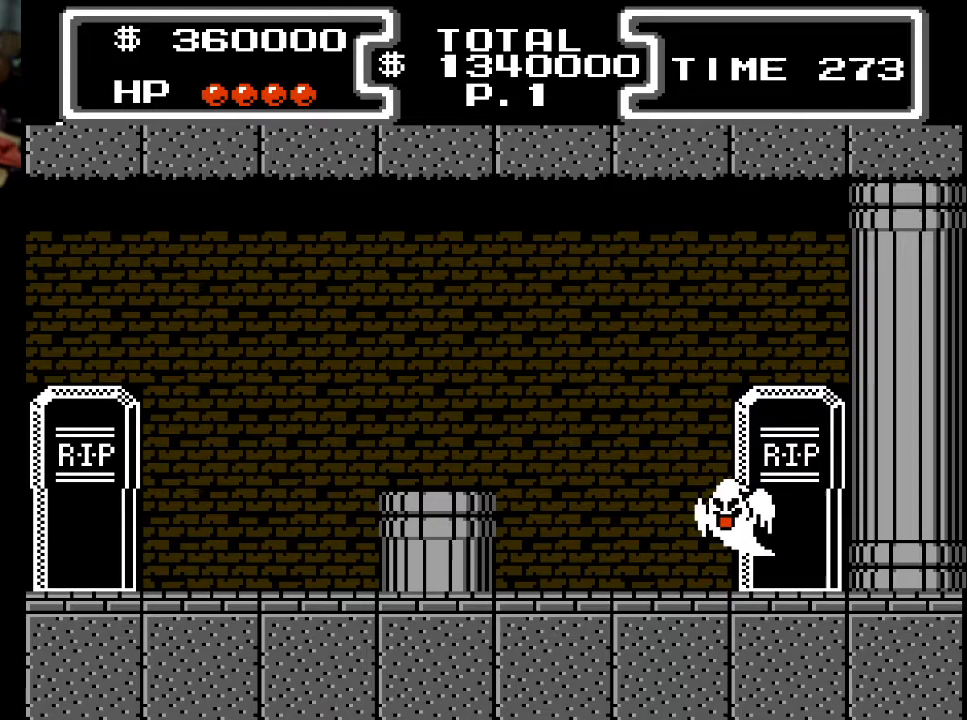
Gameplay with a controller (Xbox layout); each line is a JSON object with the inputs held at the frame after it. "events" lists button and stick changes between this image and that frame as [ms after this image, input, new state], when the widget could be followed in between. Not read: left_stick right_stick.
{"buttons": ["A", "X", "DPAD_LEFT"], "events": [[167, "A", "up"], [367, "A", "down"], [500, "X", "down"]]}
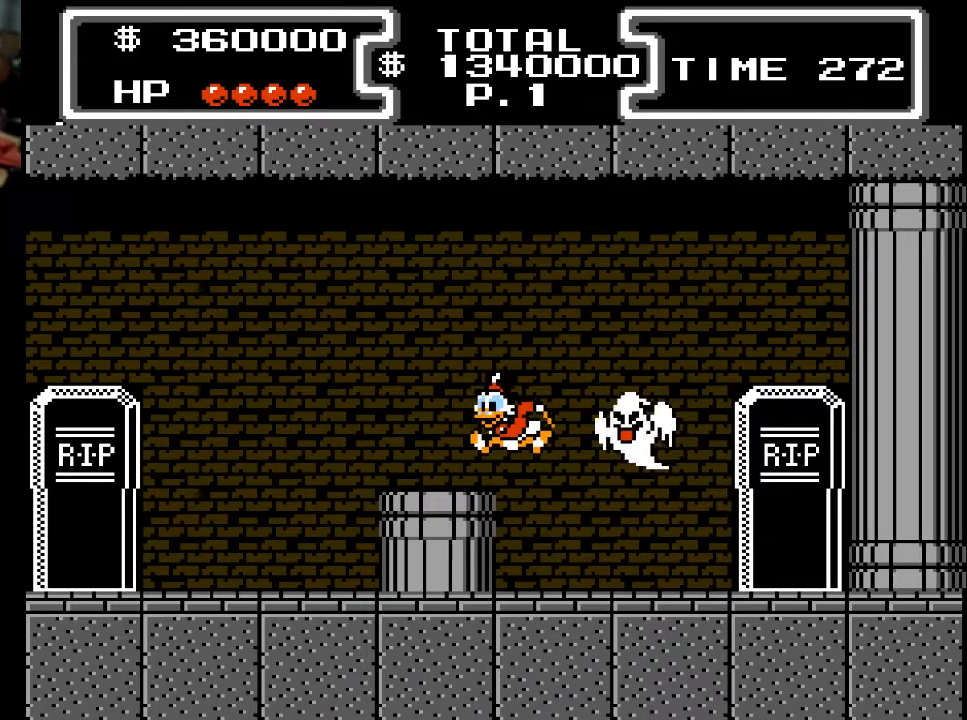
{"buttons": ["X", "DPAD_DOWN"], "events": [[67, "A", "up"], [133, "DPAD_DOWN", "down"], [200, "DPAD_LEFT", "up"], [367, "DPAD_RIGHT", "down"], [500, "DPAD_RIGHT", "up"]]}
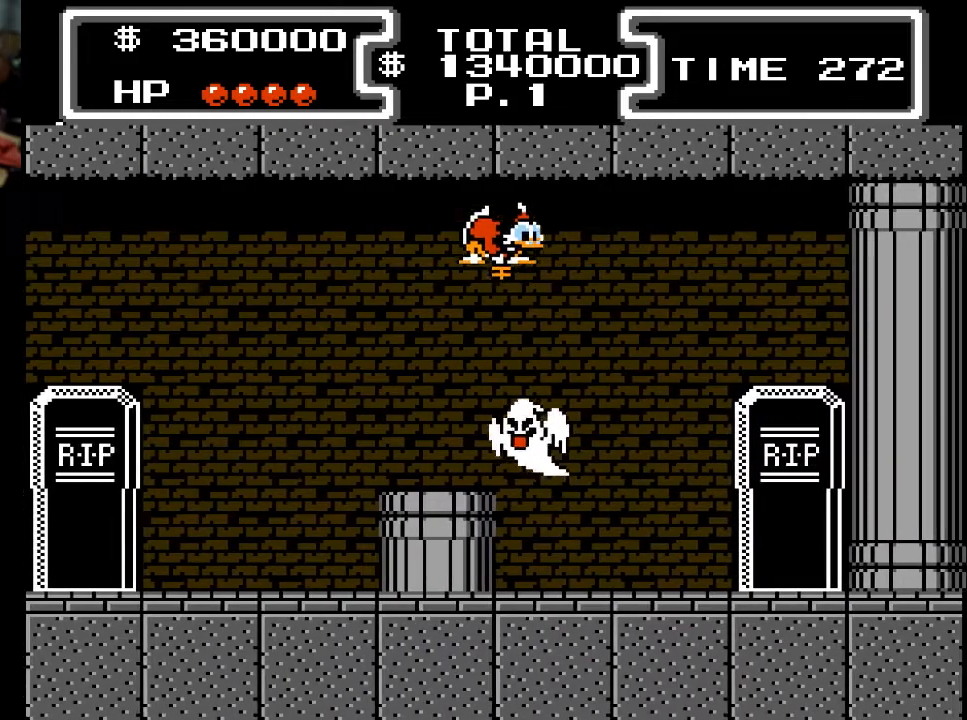
{"buttons": ["X", "DPAD_DOWN", "DPAD_RIGHT"], "events": [[33, "DPAD_RIGHT", "down"]]}
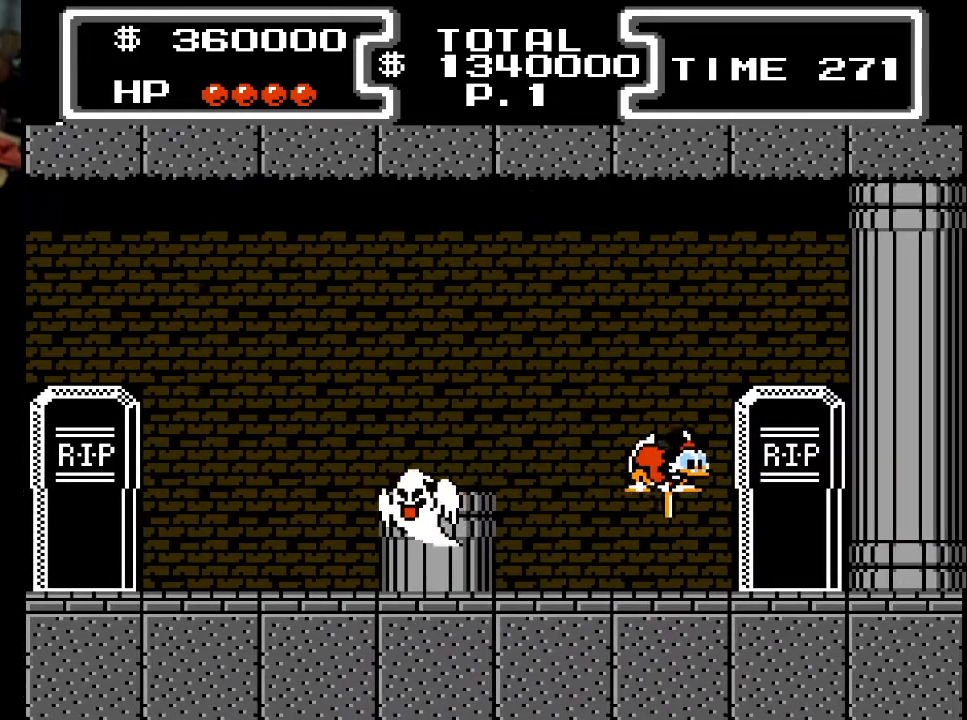
{"buttons": ["X", "DPAD_DOWN", "DPAD_RIGHT"], "events": [[33, "DPAD_RIGHT", "up"], [200, "DPAD_RIGHT", "down"]]}
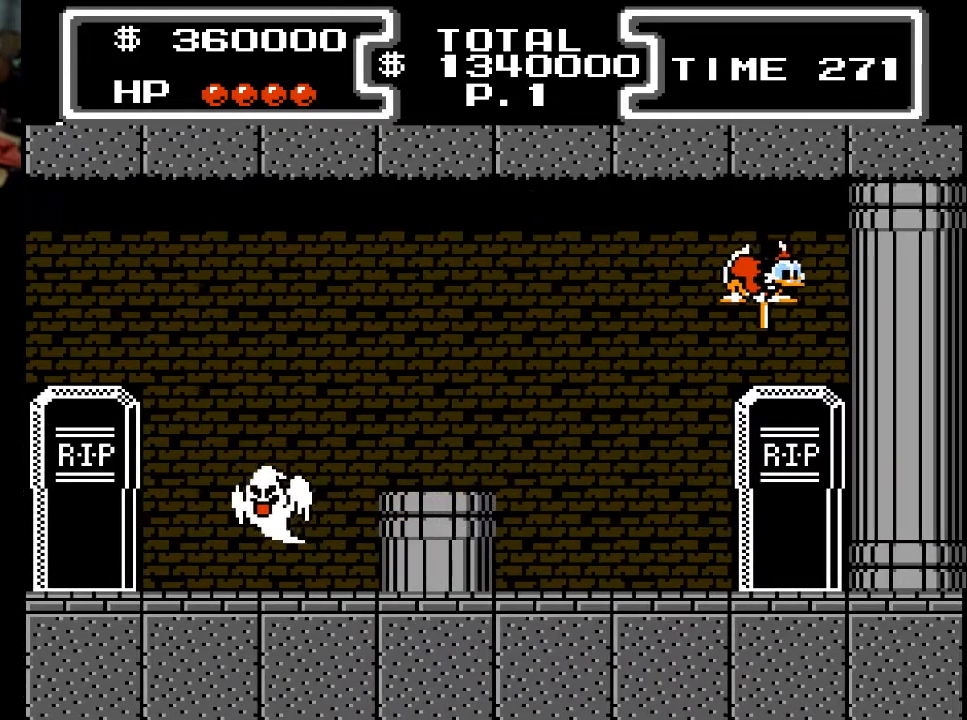
{"buttons": ["X", "DPAD_DOWN", "DPAD_RIGHT"], "events": []}
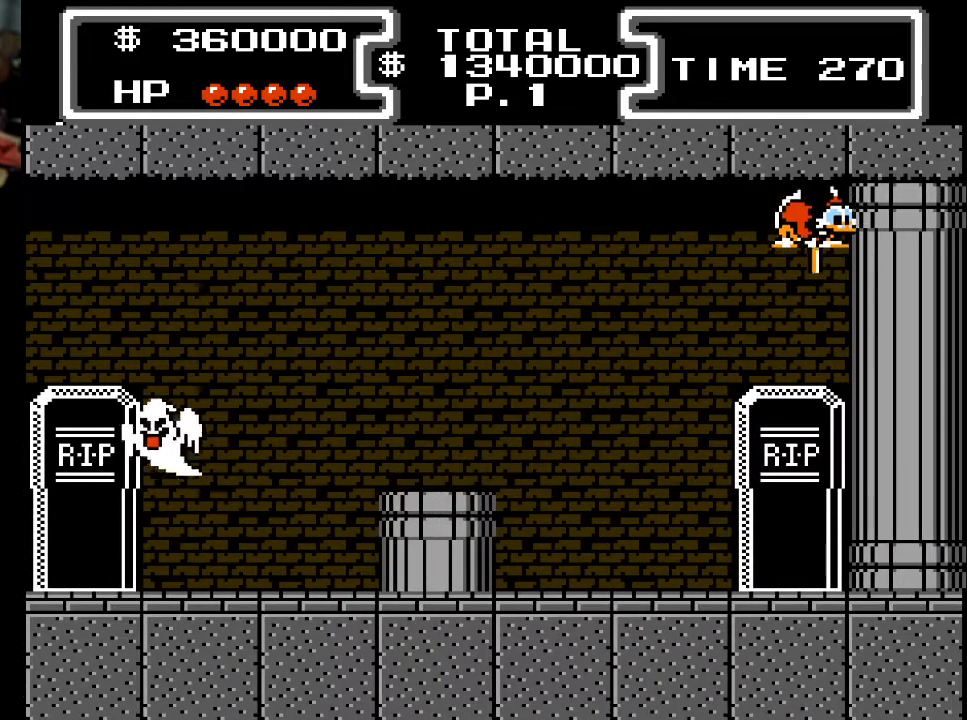
{"buttons": ["X", "DPAD_DOWN", "DPAD_LEFT"], "events": [[67, "DPAD_RIGHT", "up"], [133, "DPAD_DOWN", "up"], [133, "DPAD_LEFT", "down"], [267, "DPAD_DOWN", "down"]]}
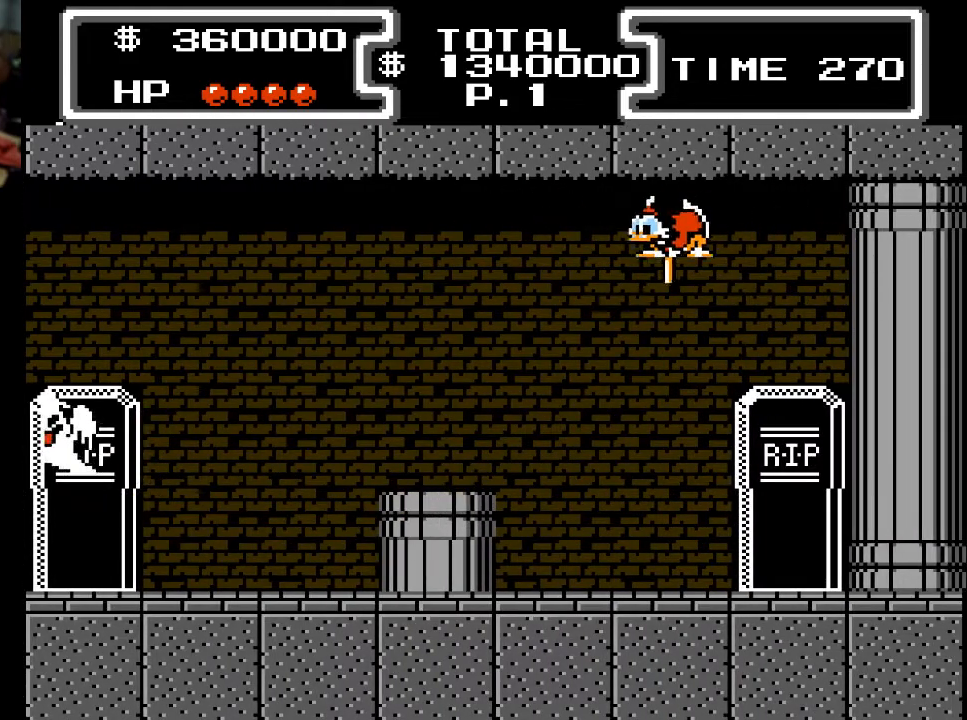
{"buttons": ["X", "DPAD_DOWN", "DPAD_LEFT"], "events": []}
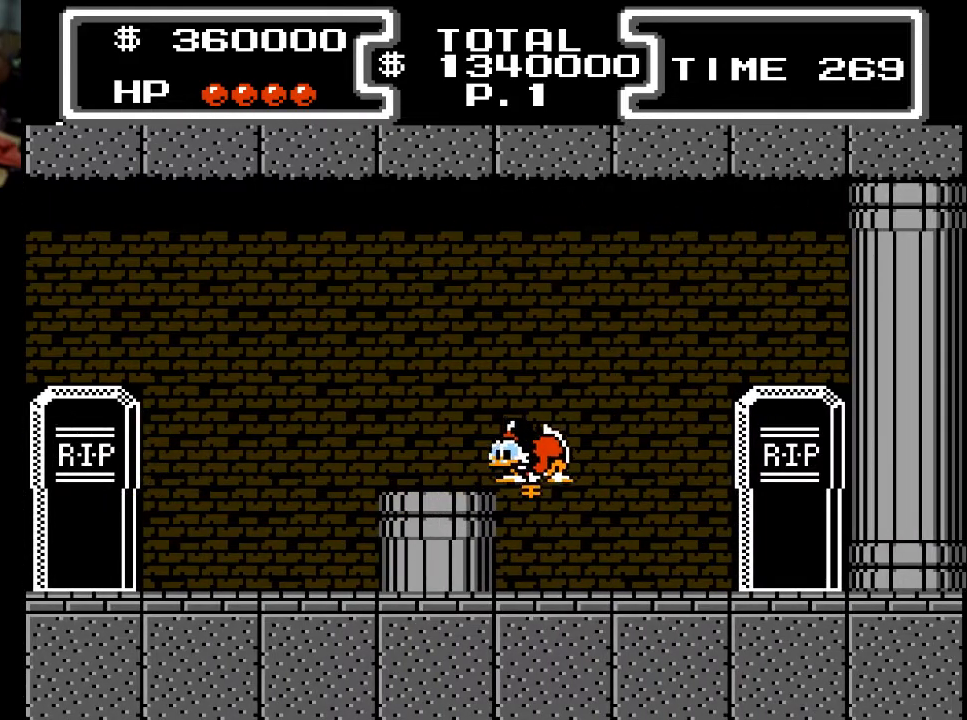
{"buttons": ["X", "DPAD_DOWN", "DPAD_LEFT"], "events": []}
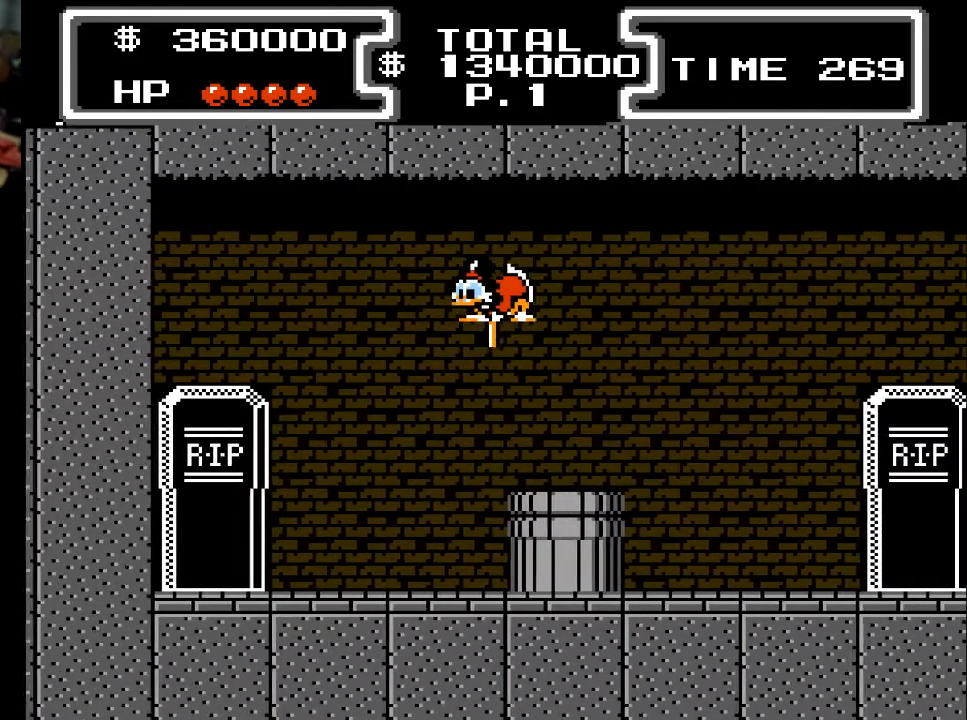
{"buttons": ["X", "DPAD_DOWN", "DPAD_LEFT"], "events": []}
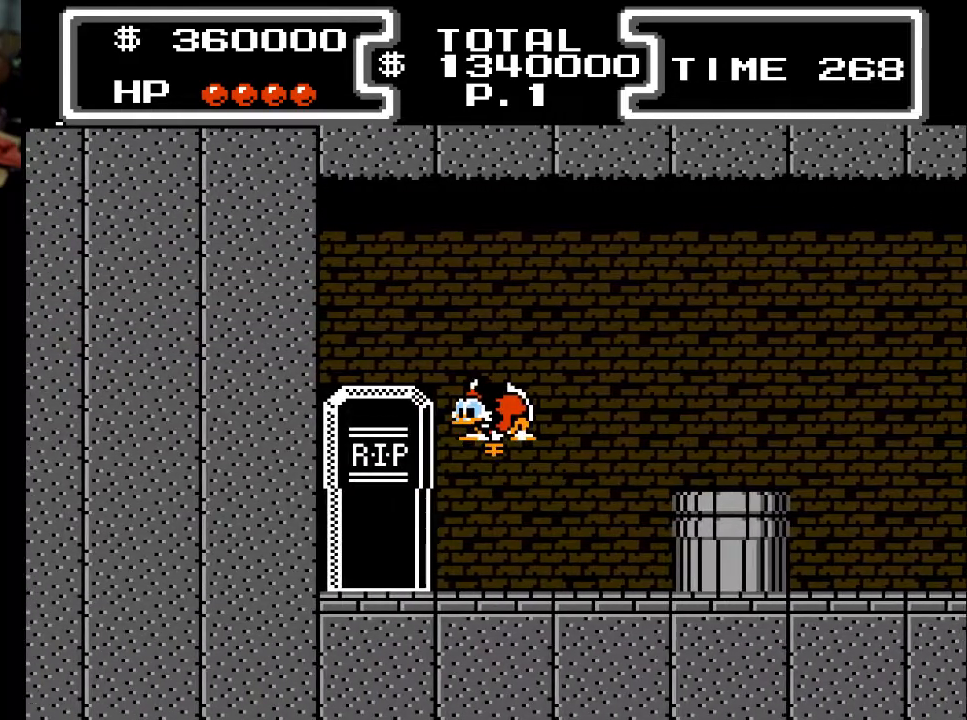
{"buttons": ["X", "DPAD_DOWN", "DPAD_LEFT"], "events": []}
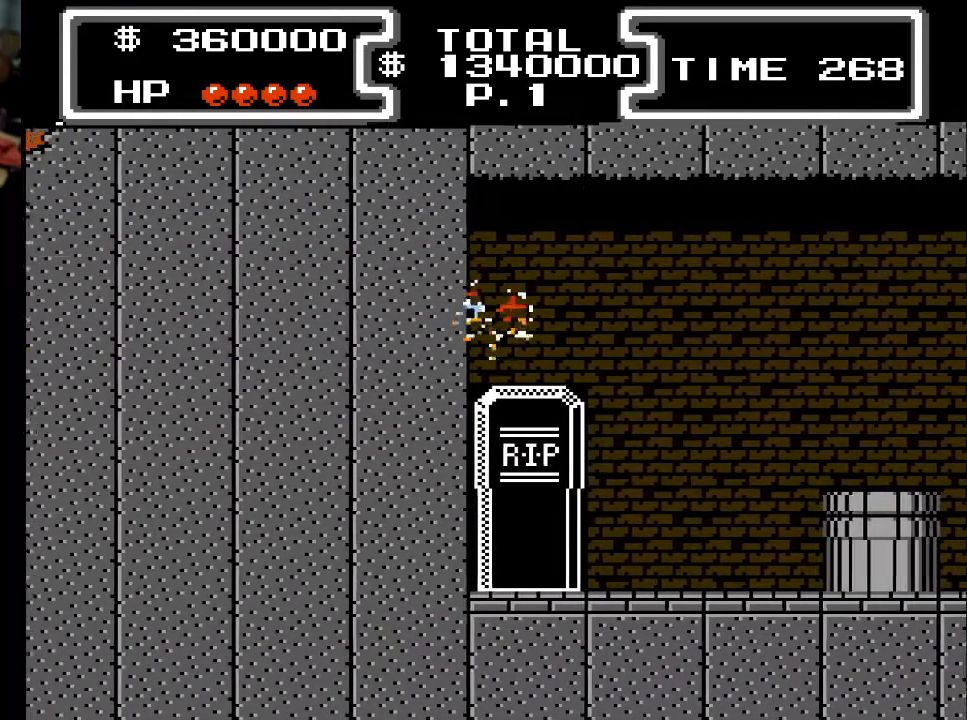
{"buttons": ["X", "DPAD_DOWN", "DPAD_LEFT"], "events": []}
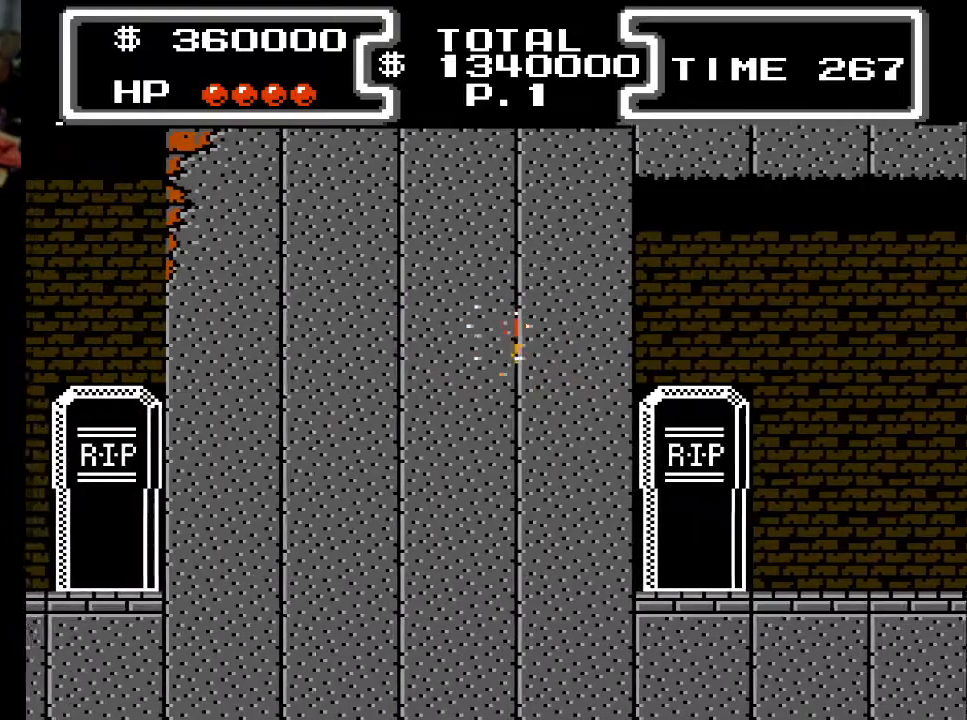
{"buttons": ["X", "DPAD_DOWN", "DPAD_LEFT"], "events": []}
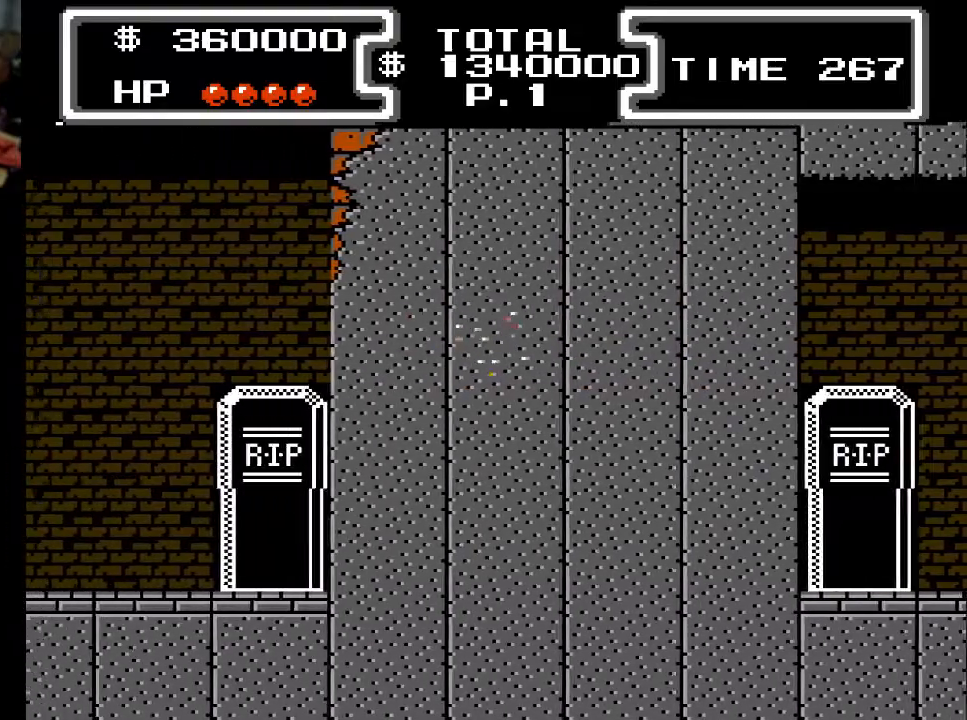
{"buttons": ["X", "DPAD_DOWN", "DPAD_LEFT"], "events": []}
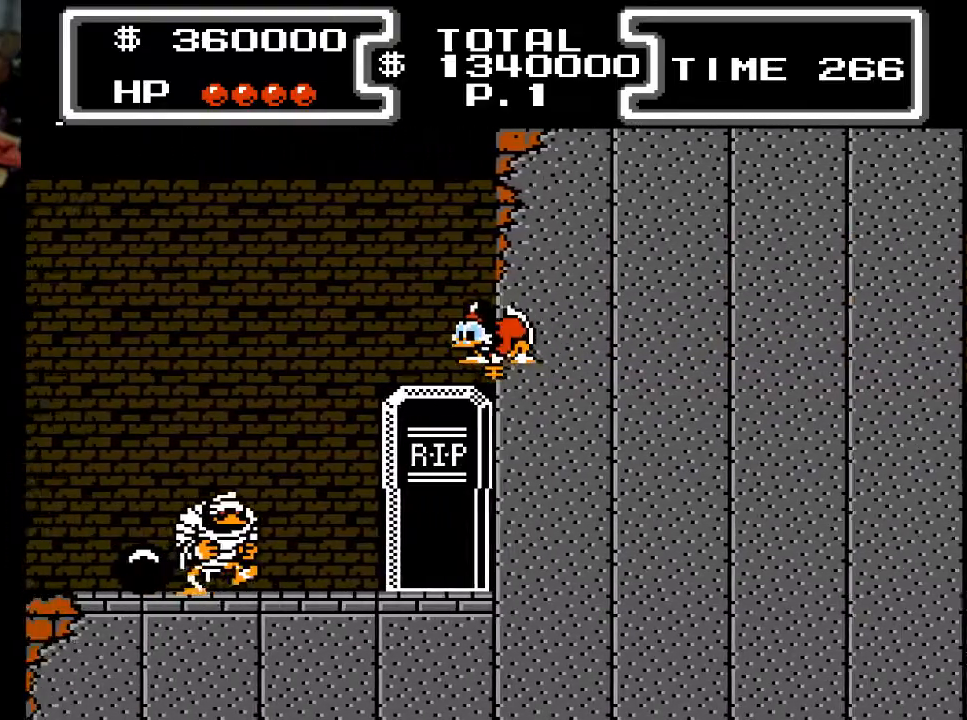
{"buttons": ["X", "DPAD_DOWN", "DPAD_LEFT"], "events": []}
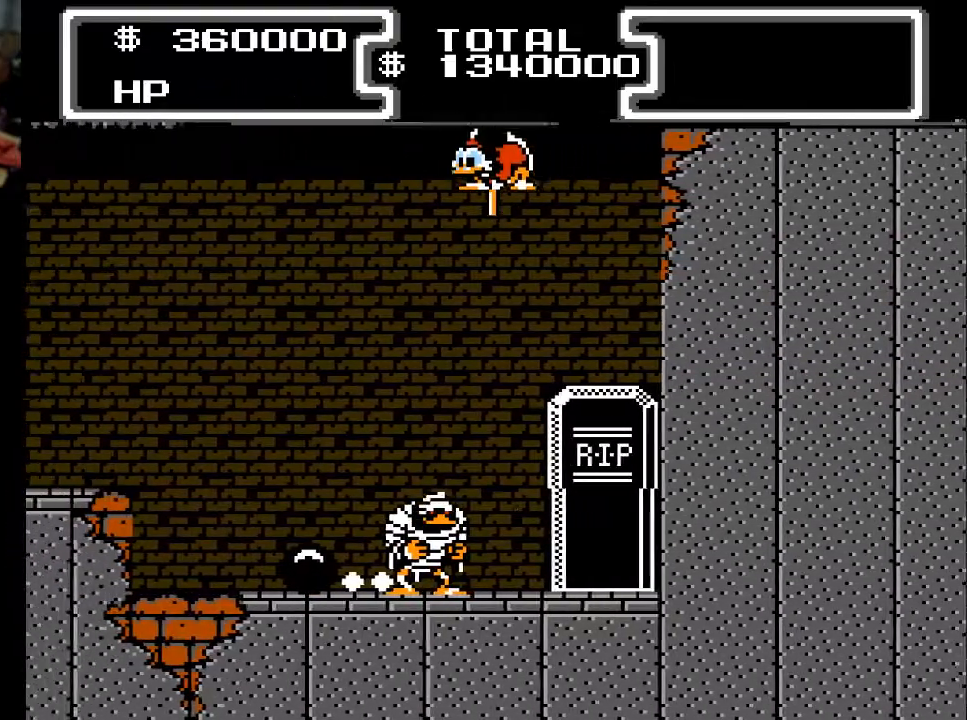
{"buttons": ["X", "DPAD_DOWN", "DPAD_LEFT"], "events": [[233, "DPAD_LEFT", "up"], [333, "DPAD_RIGHT", "down"], [400, "DPAD_RIGHT", "up"], [467, "DPAD_LEFT", "down"]]}
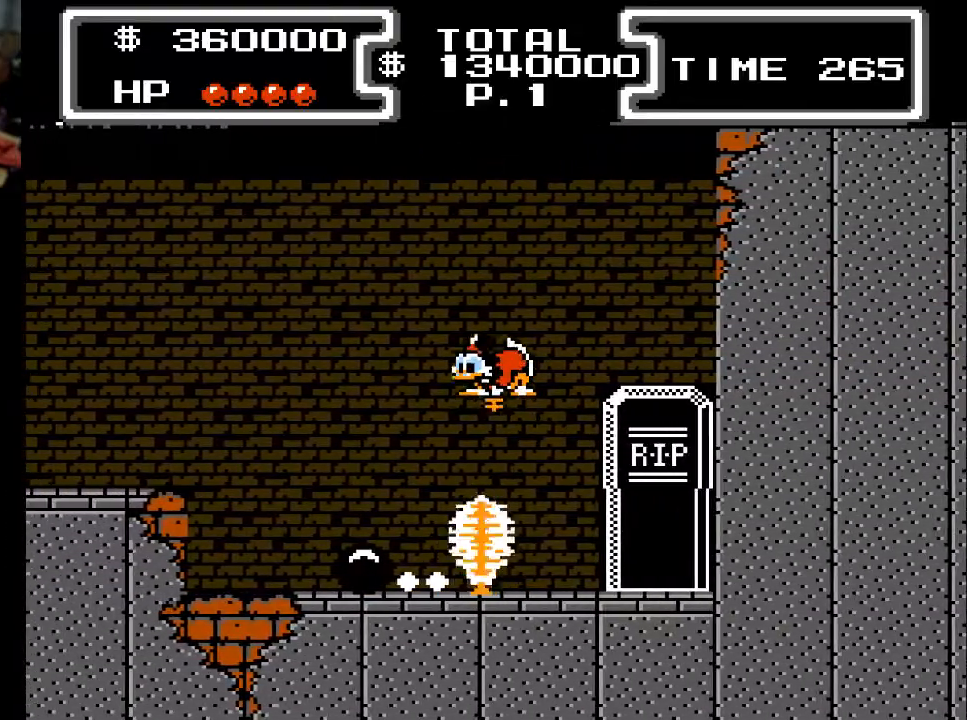
{"buttons": ["X", "DPAD_DOWN", "DPAD_LEFT"], "events": []}
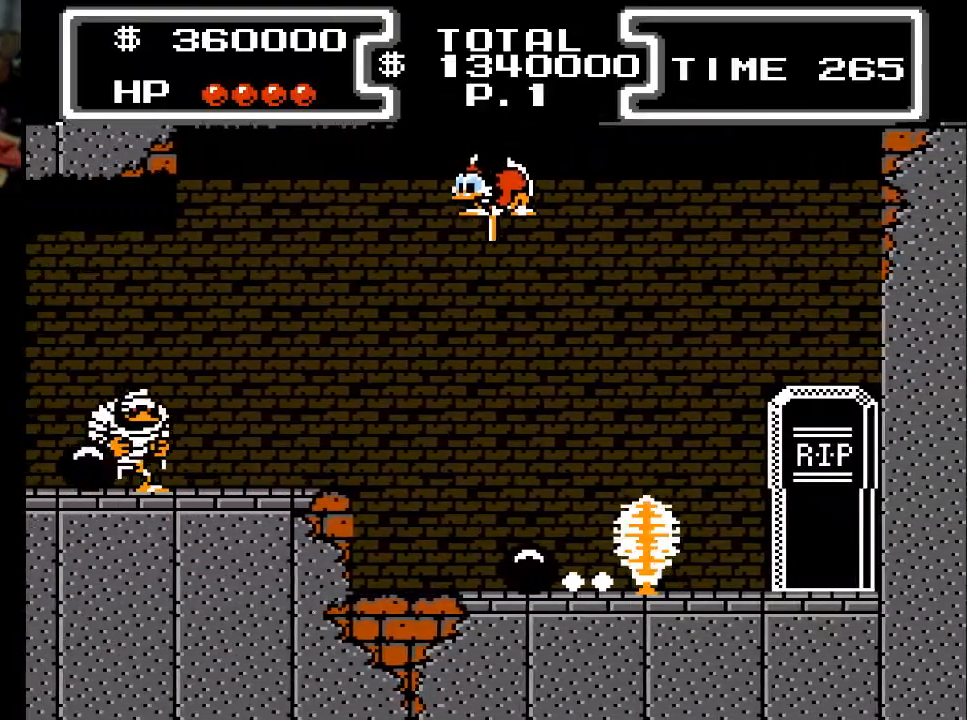
{"buttons": ["X", "DPAD_DOWN"], "events": [[167, "DPAD_LEFT", "up"]]}
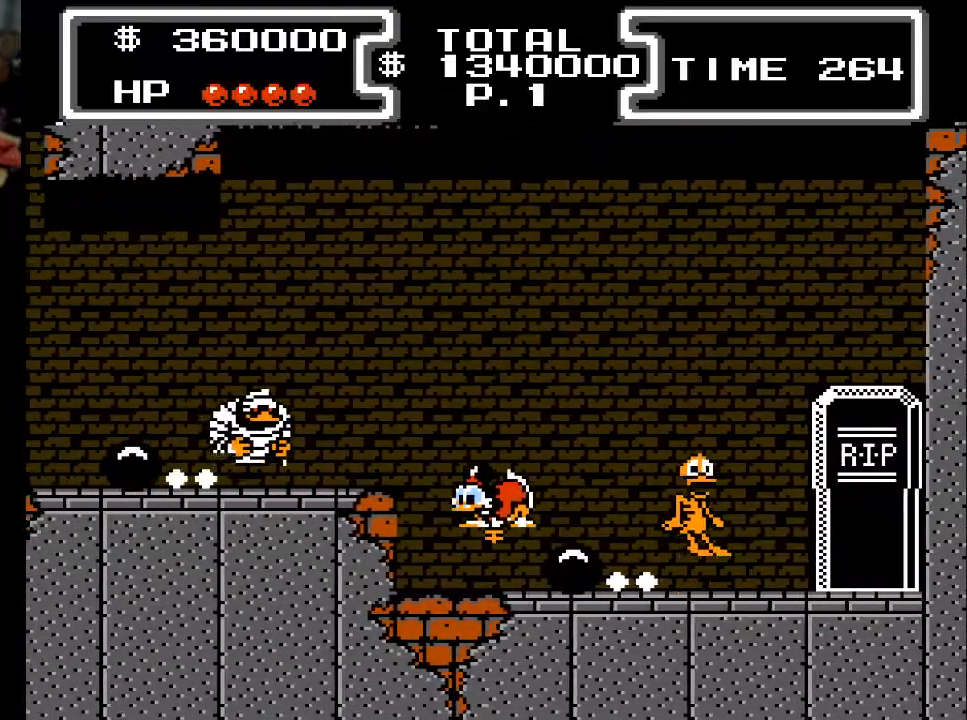
{"buttons": ["X", "DPAD_DOWN", "DPAD_LEFT"], "events": [[100, "DPAD_LEFT", "down"]]}
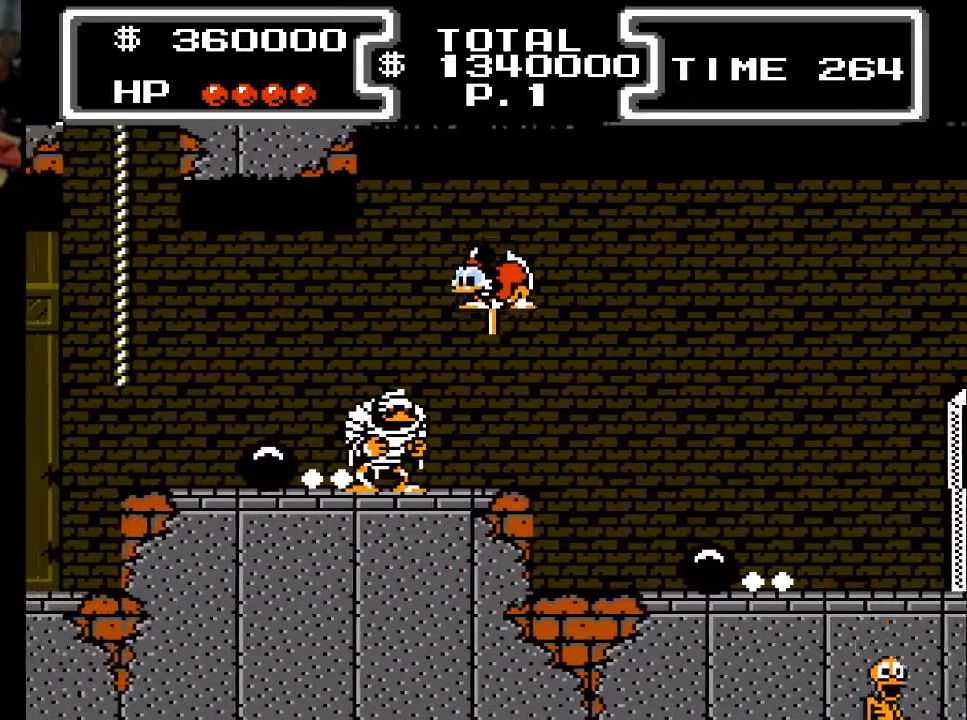
{"buttons": ["X", "DPAD_DOWN", "DPAD_LEFT"], "events": []}
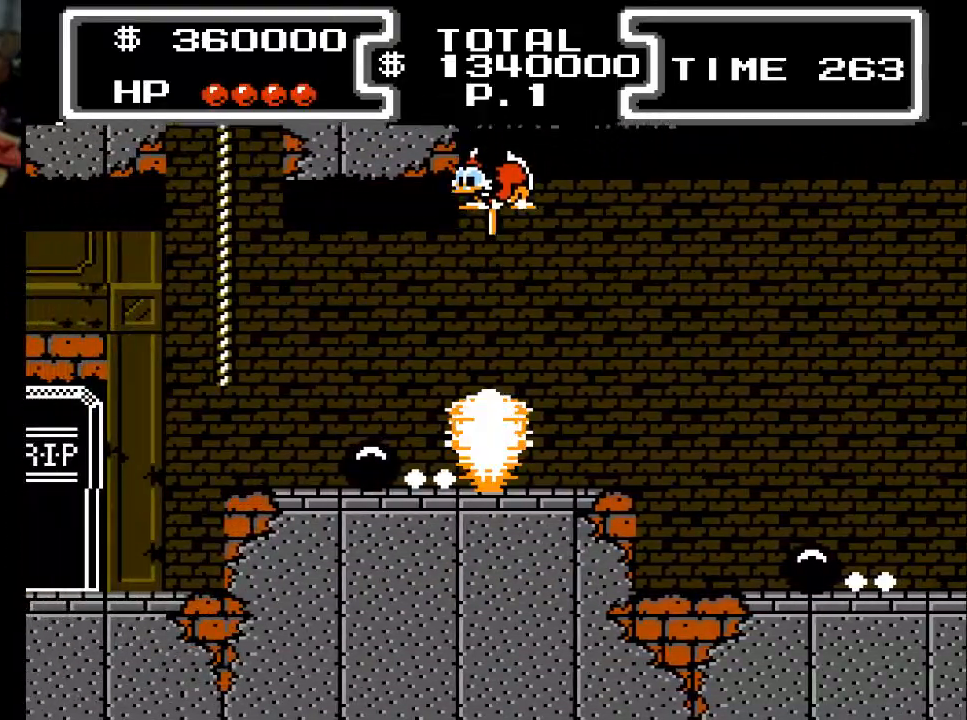
{"buttons": ["X", "DPAD_DOWN", "DPAD_LEFT"], "events": []}
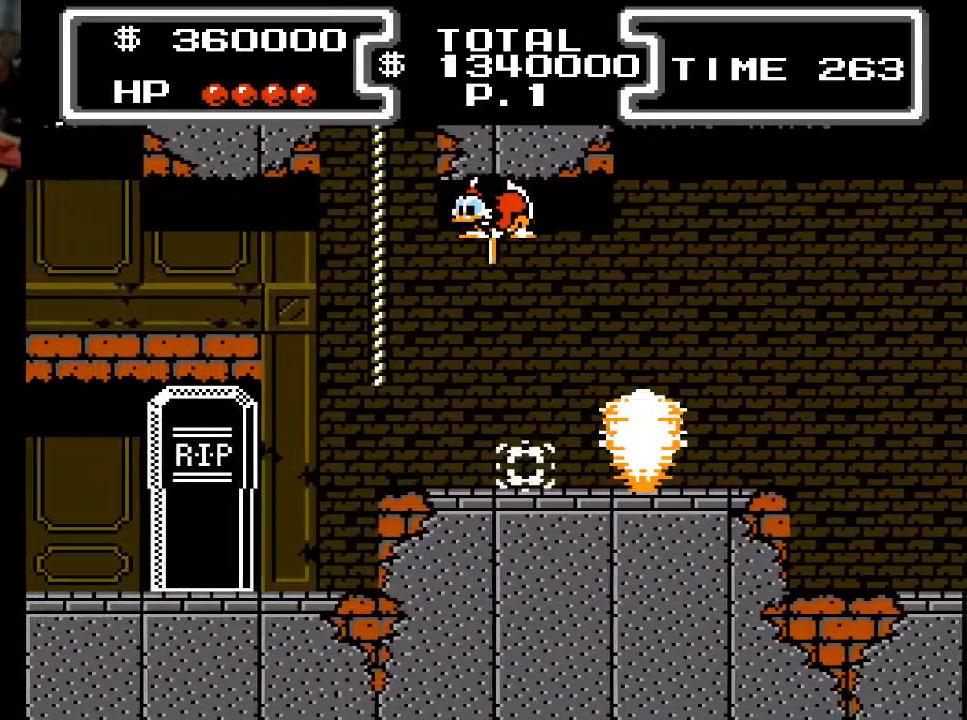
{"buttons": ["X", "DPAD_DOWN"], "events": [[67, "DPAD_LEFT", "up"]]}
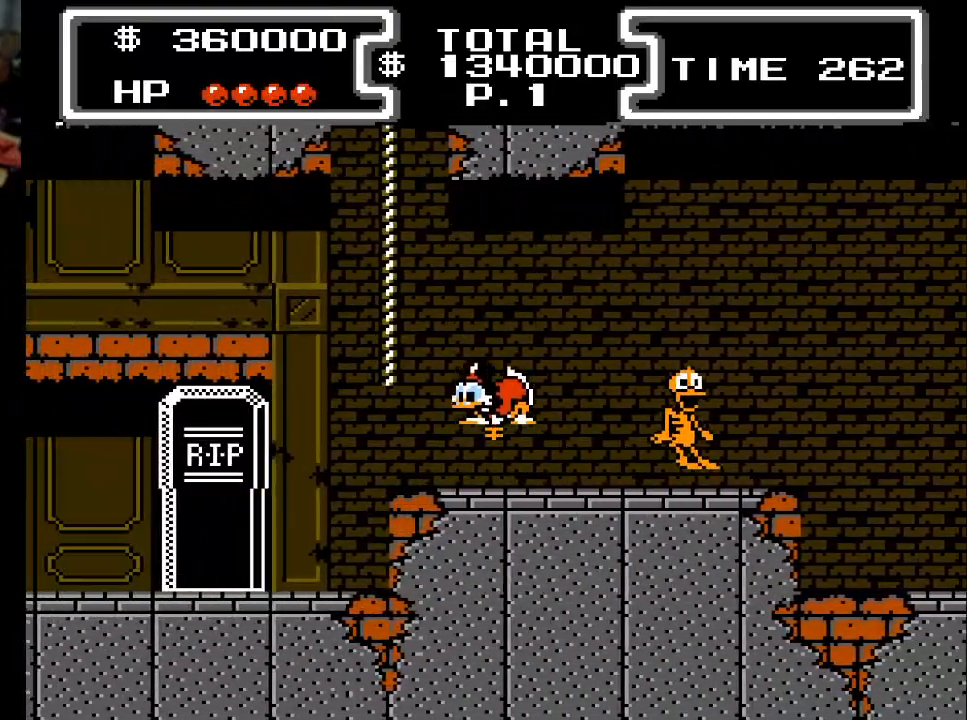
{"buttons": ["X", "DPAD_DOWN"], "events": [[100, "DPAD_RIGHT", "down"], [233, "DPAD_RIGHT", "up"], [300, "DPAD_LEFT", "down"], [500, "DPAD_LEFT", "up"]]}
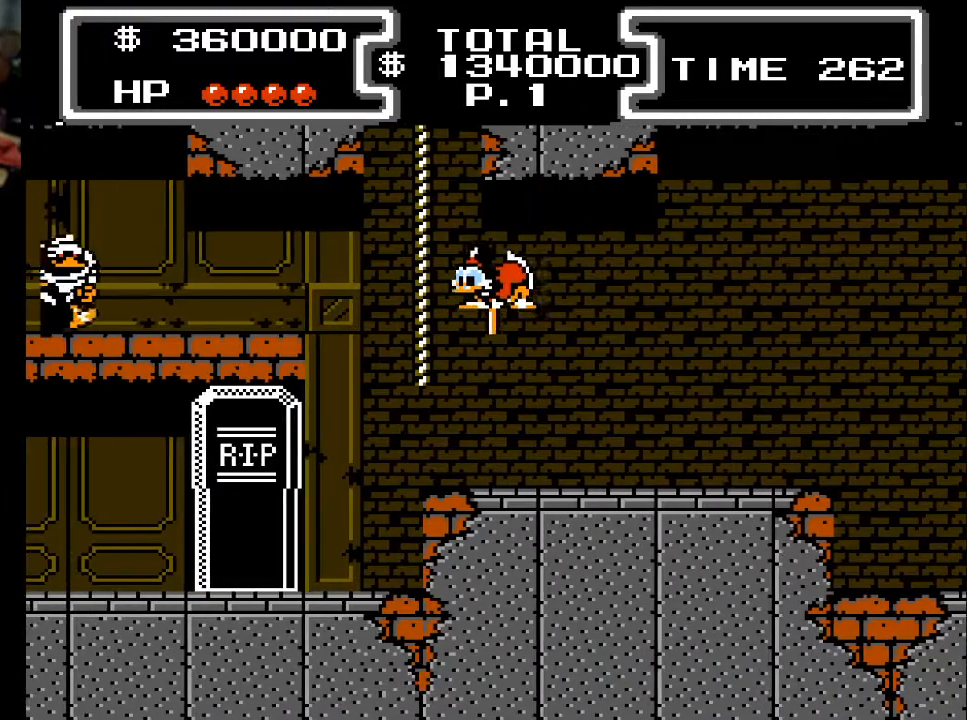
{"buttons": ["X", "DPAD_UP", "DPAD_LEFT"], "events": [[333, "DPAD_LEFT", "down"], [367, "DPAD_DOWN", "up"], [500, "DPAD_UP", "down"]]}
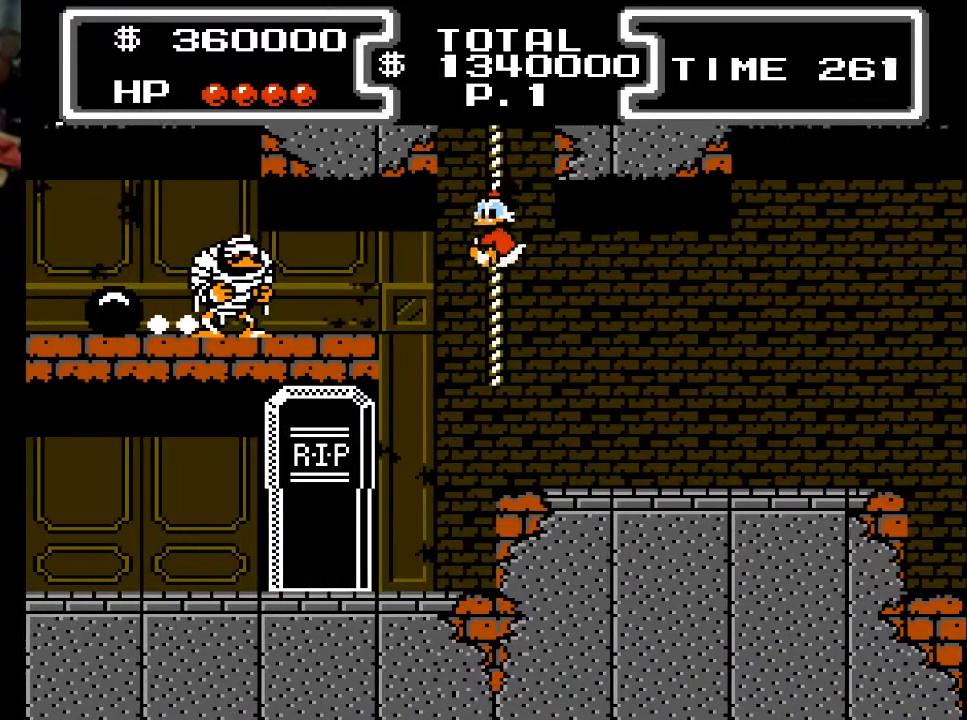
{"buttons": ["DPAD_UP"], "events": [[100, "DPAD_LEFT", "up"], [200, "X", "up"]]}
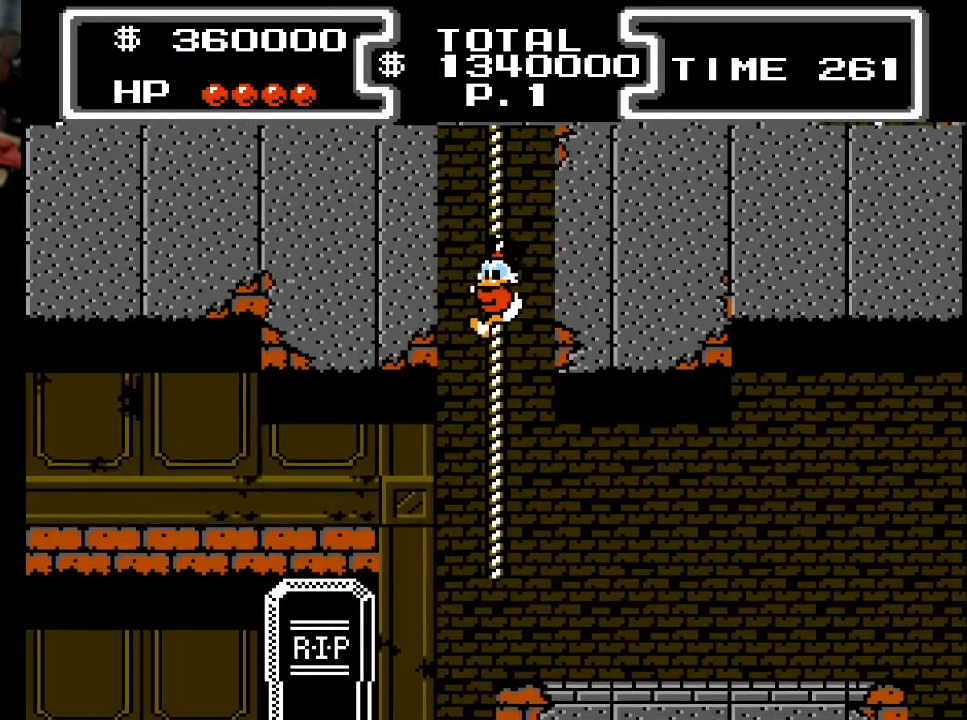
{"buttons": ["DPAD_UP"], "events": []}
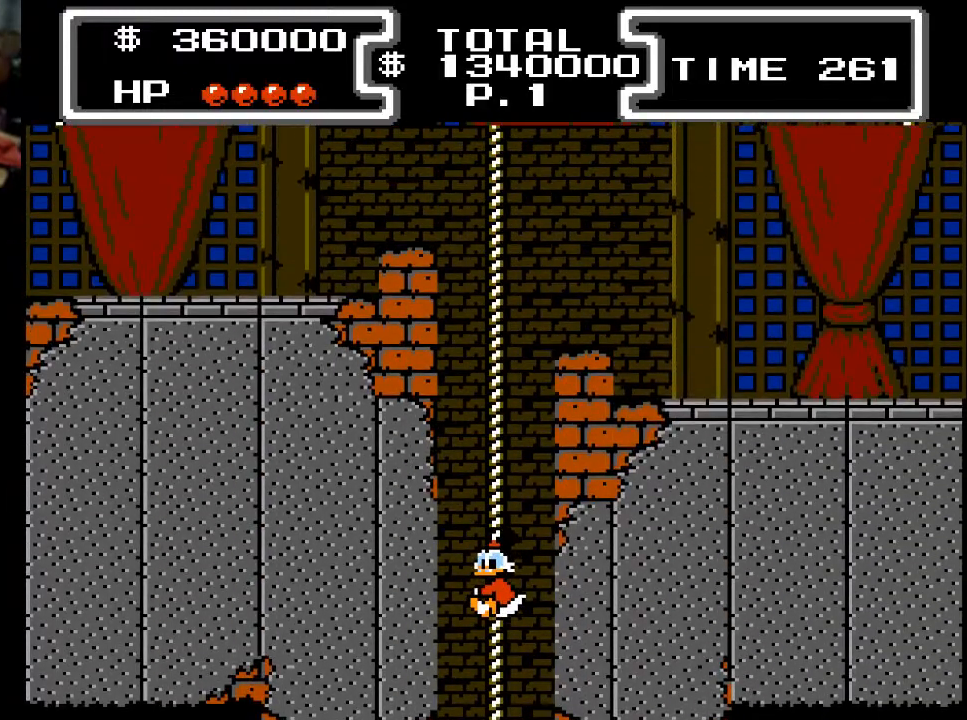
{"buttons": ["DPAD_UP"], "events": []}
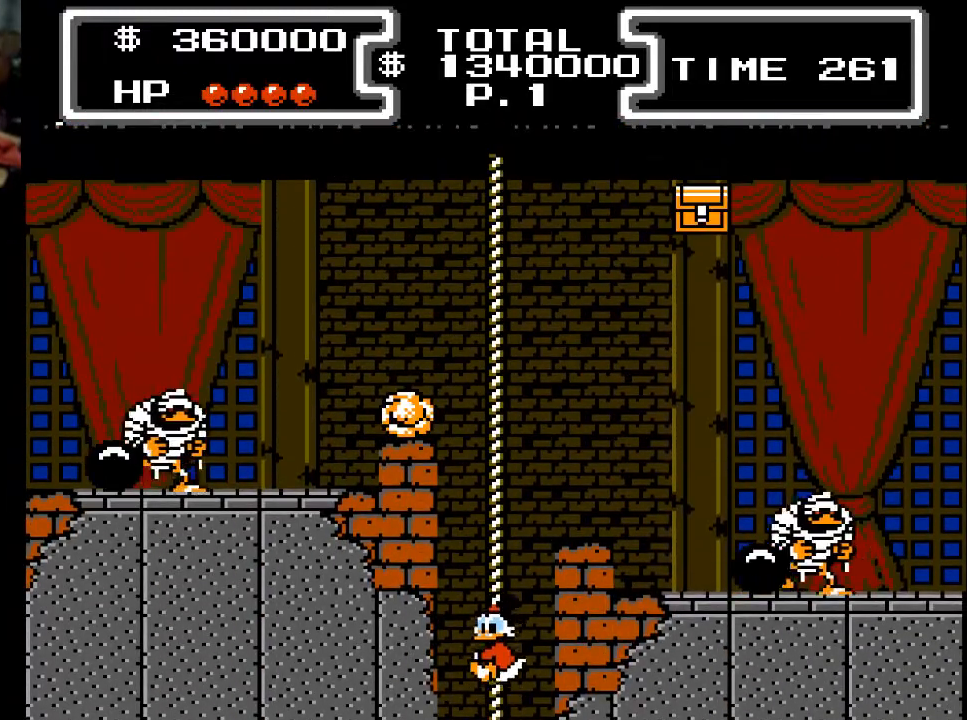
{"buttons": ["DPAD_UP"], "events": []}
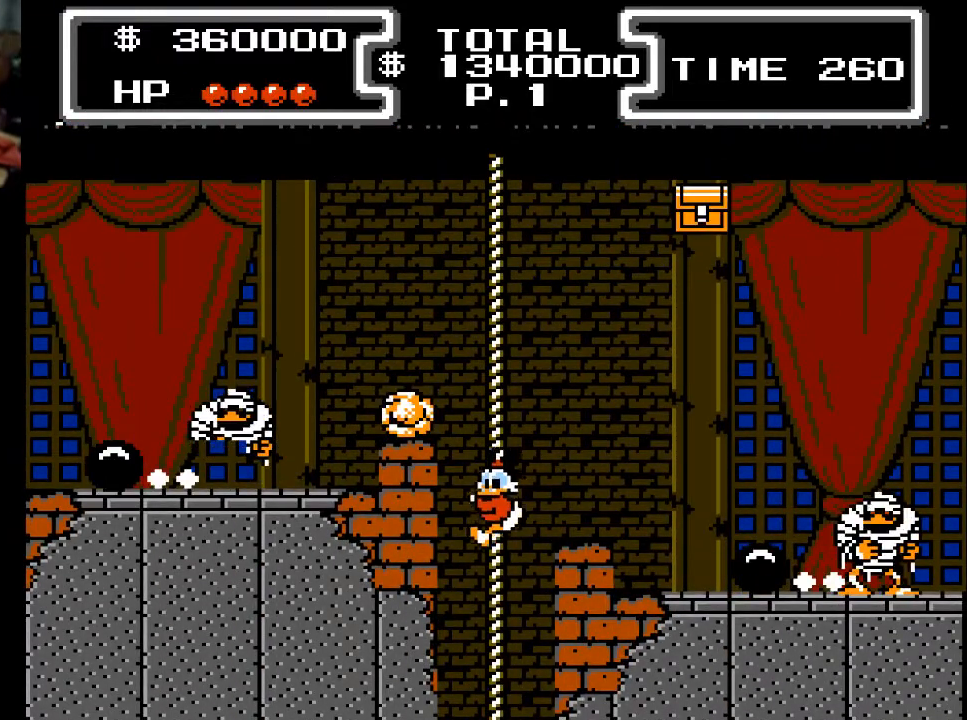
{"buttons": ["DPAD_UP"], "events": []}